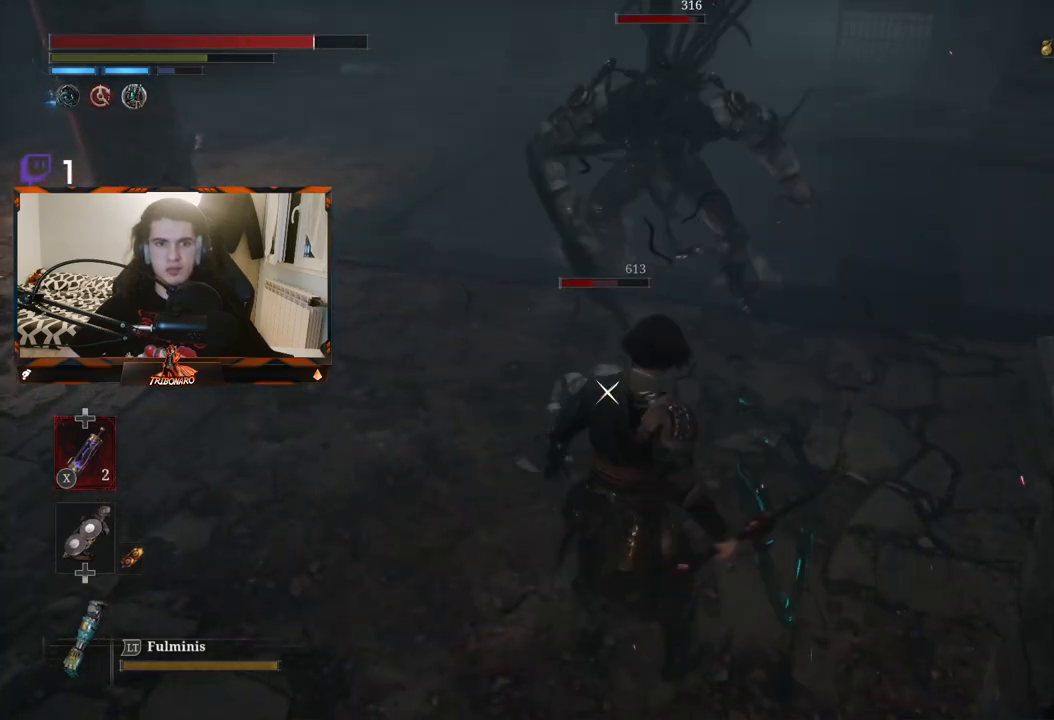
Gameplay with a controller (Xbox layout); each line is a JSON object with the inputs held at the frame after it. "events" lists button and stick changes between this image and that frame as [ms after this image, input, new state], when the widget could be followed in between.
{"buttons": [], "left_stick": "up", "right_stick": "center", "events": [[67, "R1", "up"], [117, "R1", "down"], [233, "R1", "up"]]}
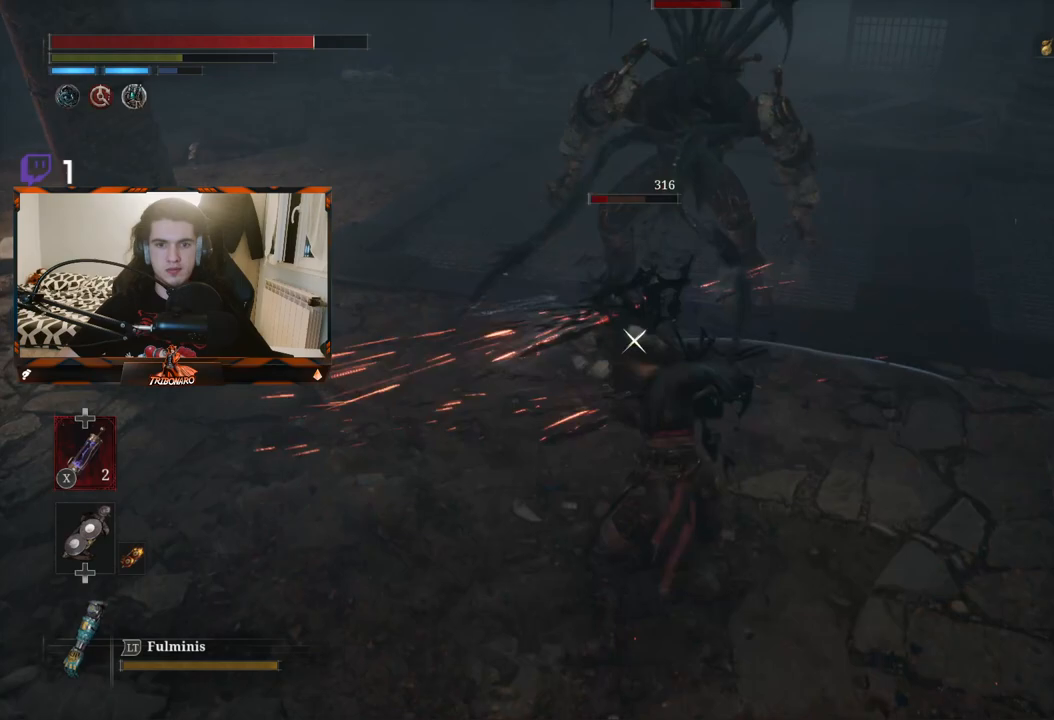
{"buttons": ["R1"], "left_stick": "up", "right_stick": "center", "events": [[117, "R1", "down"], [233, "R1", "up"], [283, "R1", "down"], [400, "R1", "up"], [450, "R1", "down"]]}
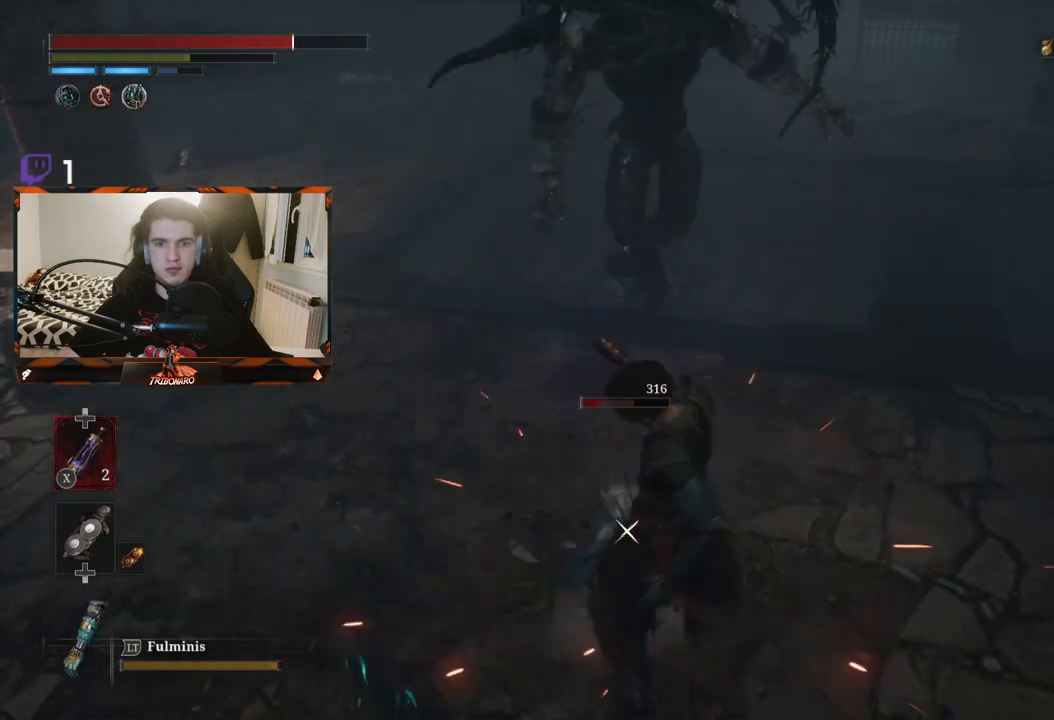
{"buttons": ["R1"], "left_stick": "center", "right_stick": "center", "events": [[67, "R1", "up"], [117, "R1", "down"], [200, "R1", "up"], [250, "left_stick", "up-right"], [283, "R1", "down"], [367, "left_stick", "center"], [383, "R1", "up"], [450, "R1", "down"]]}
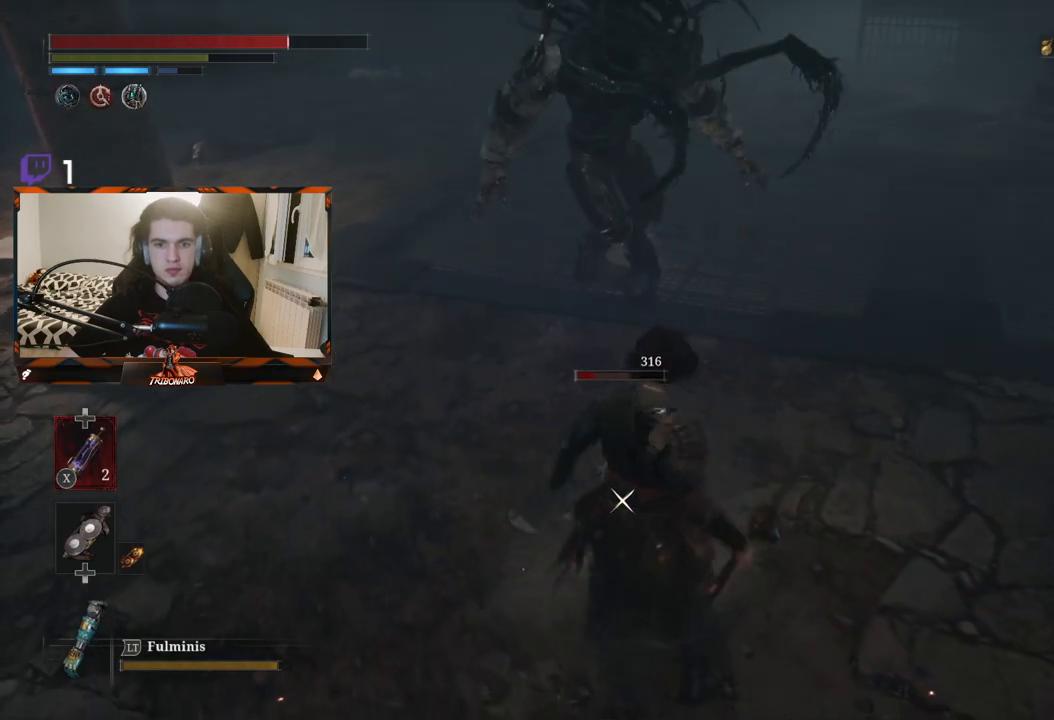
{"buttons": [], "left_stick": "center", "right_stick": "center", "events": [[33, "R1", "up"], [117, "R1", "down"], [200, "R1", "up"]]}
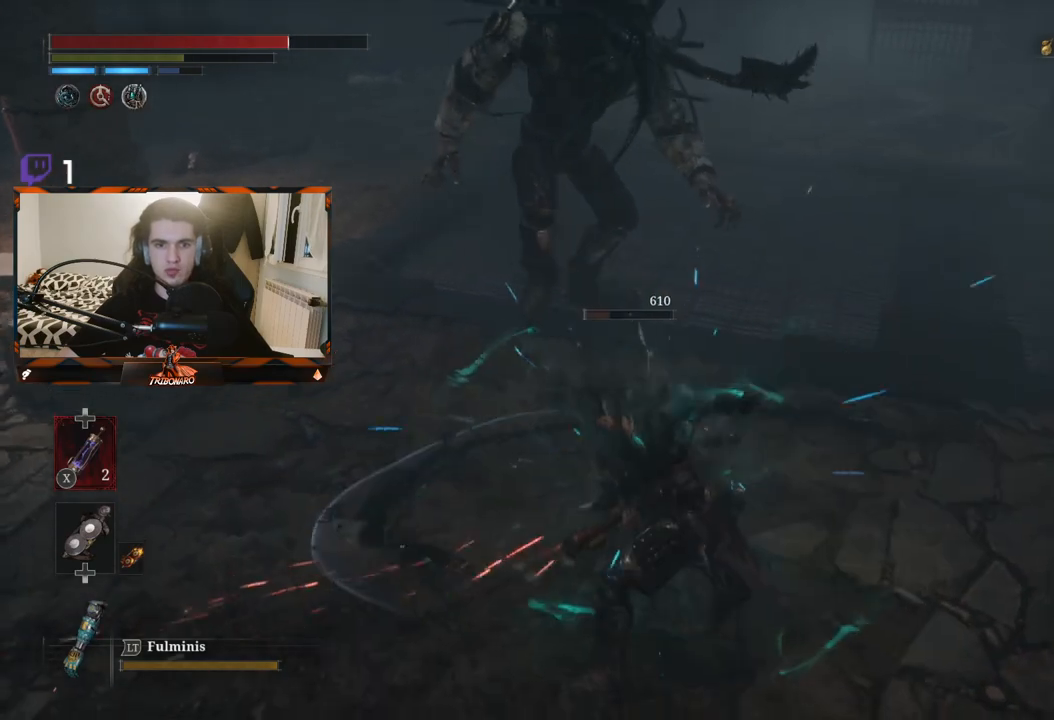
{"buttons": [], "left_stick": "up", "right_stick": "center", "events": [[50, "R1", "down"], [300, "R1", "up"], [333, "left_stick", "up"]]}
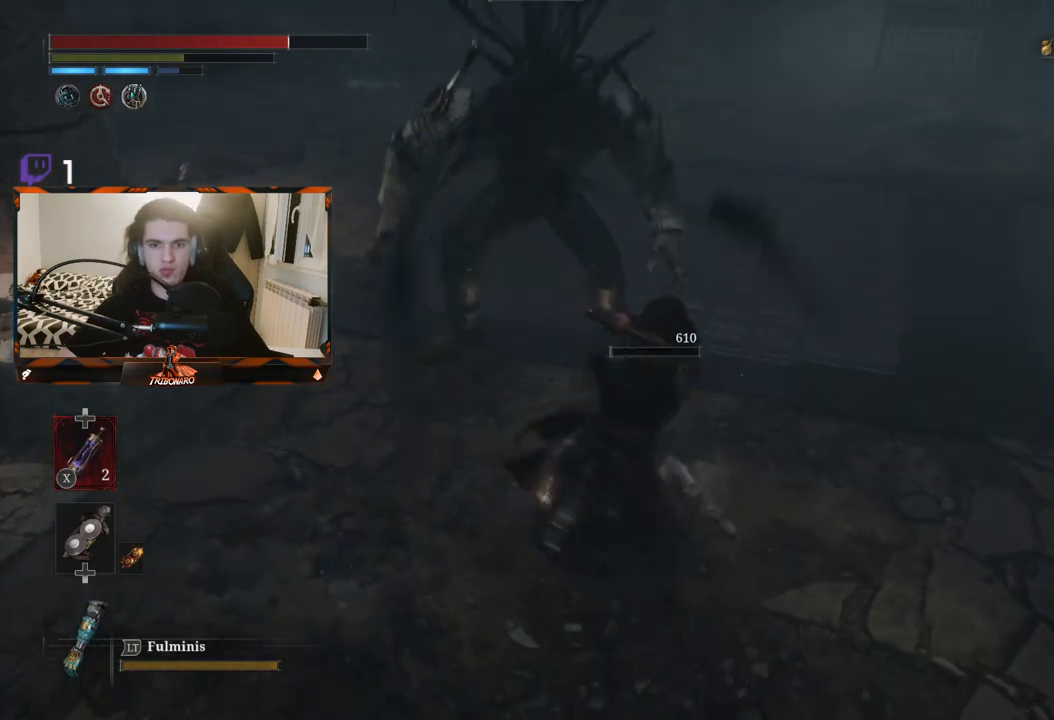
{"buttons": ["R1"], "left_stick": "up", "right_stick": "center", "events": [[467, "R1", "down"]]}
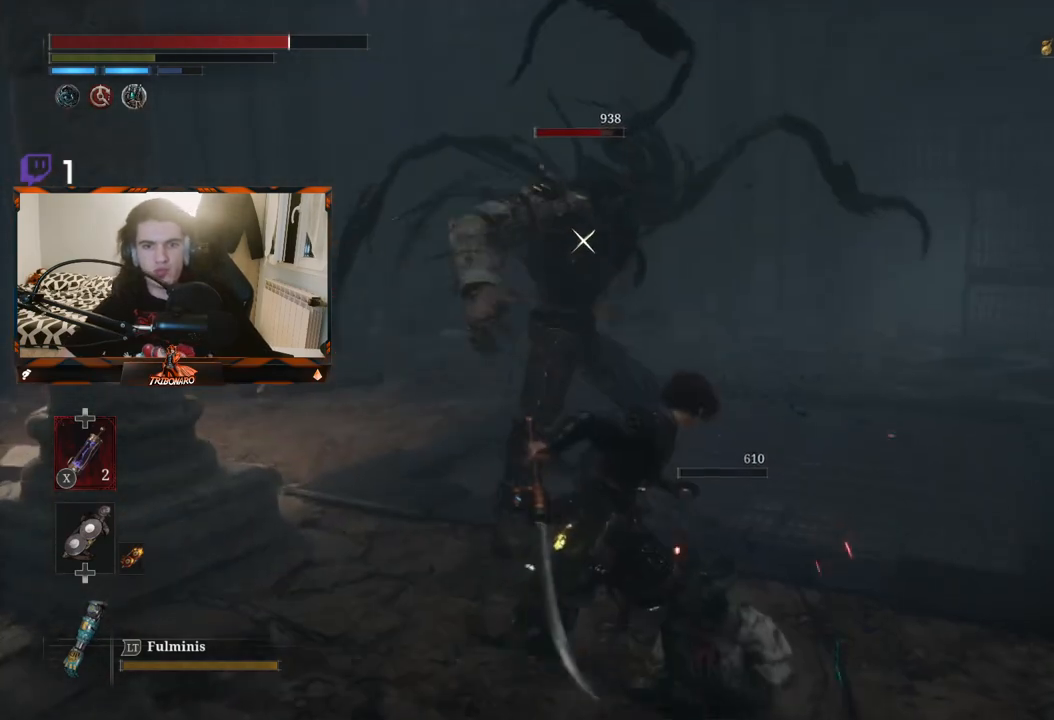
{"buttons": [], "left_stick": "up", "right_stick": "center", "events": [[67, "R1", "up"]]}
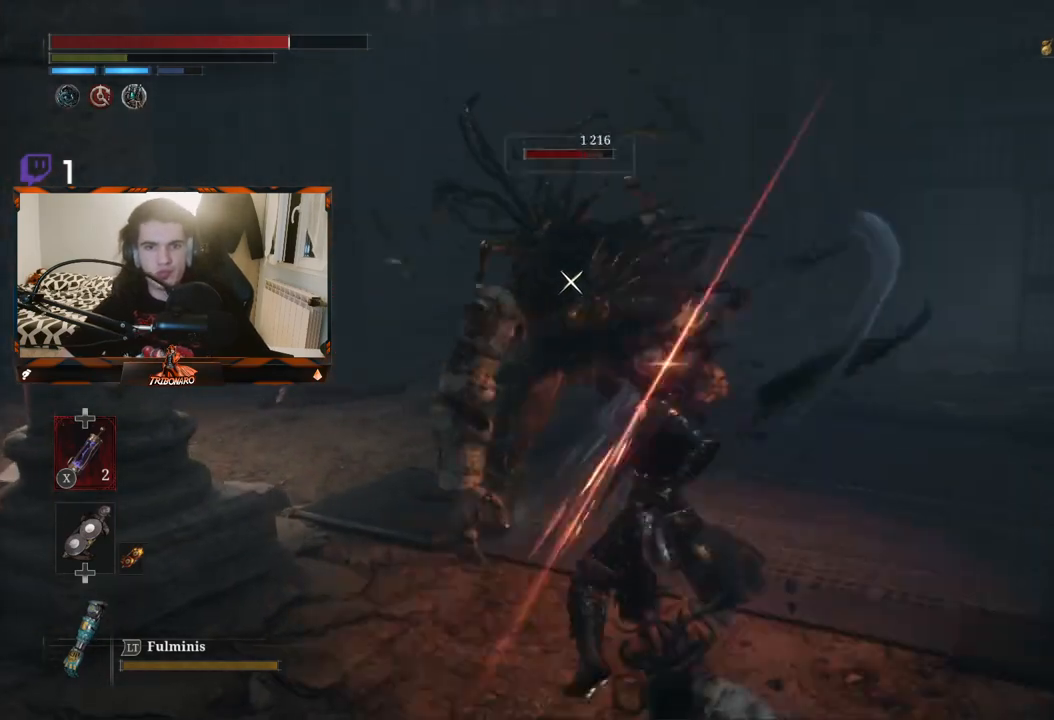
{"buttons": [], "left_stick": "up", "right_stick": "center", "events": [[300, "R1", "down"], [433, "R1", "up"]]}
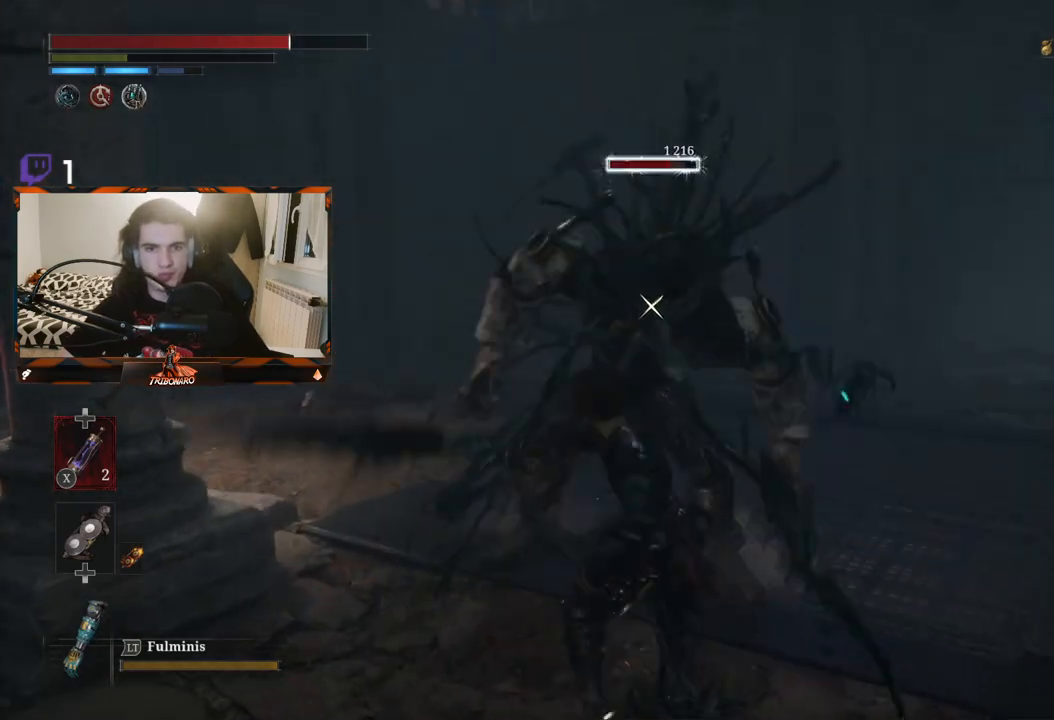
{"buttons": ["R2"], "left_stick": "center", "right_stick": "center", "events": [[100, "left_stick", "center"], [267, "R2", "down"]]}
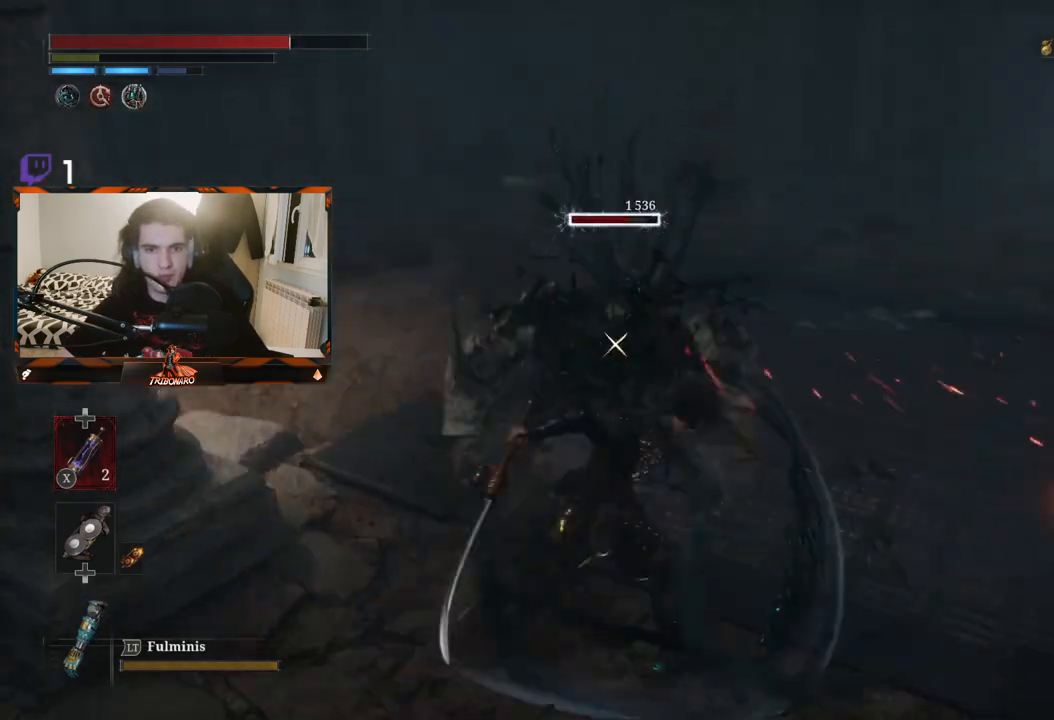
{"buttons": ["R2"], "left_stick": "up", "right_stick": "center", "events": [[250, "left_stick", "up"]]}
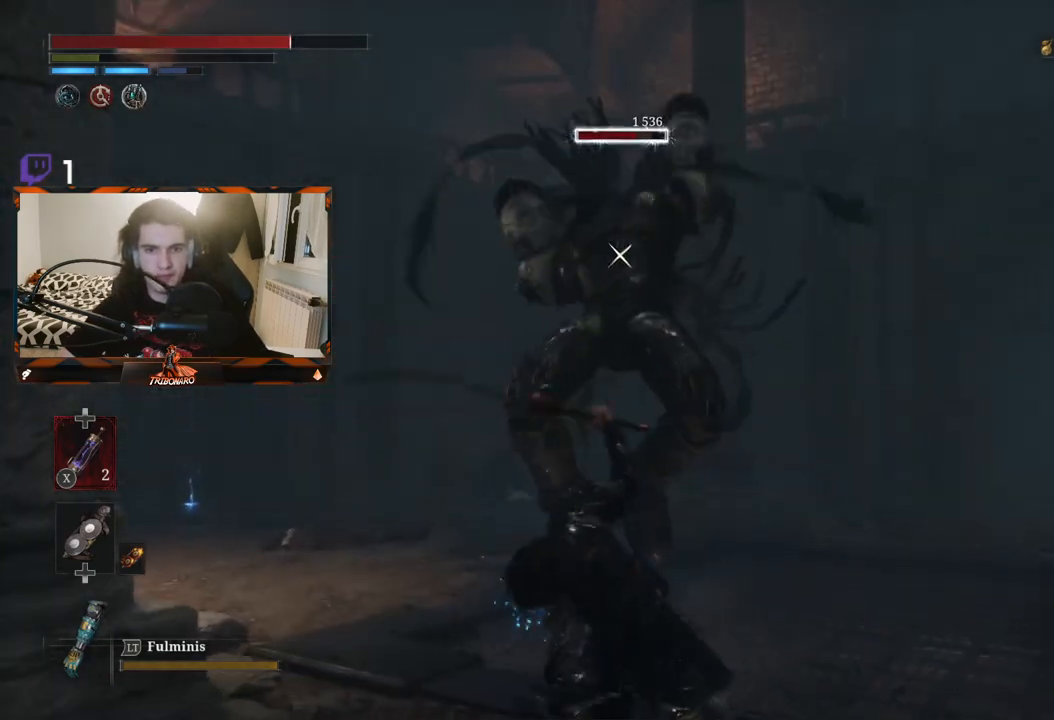
{"buttons": ["R2"], "left_stick": "up", "right_stick": "center", "events": [[350, "L1", "down"], [450, "L1", "up"]]}
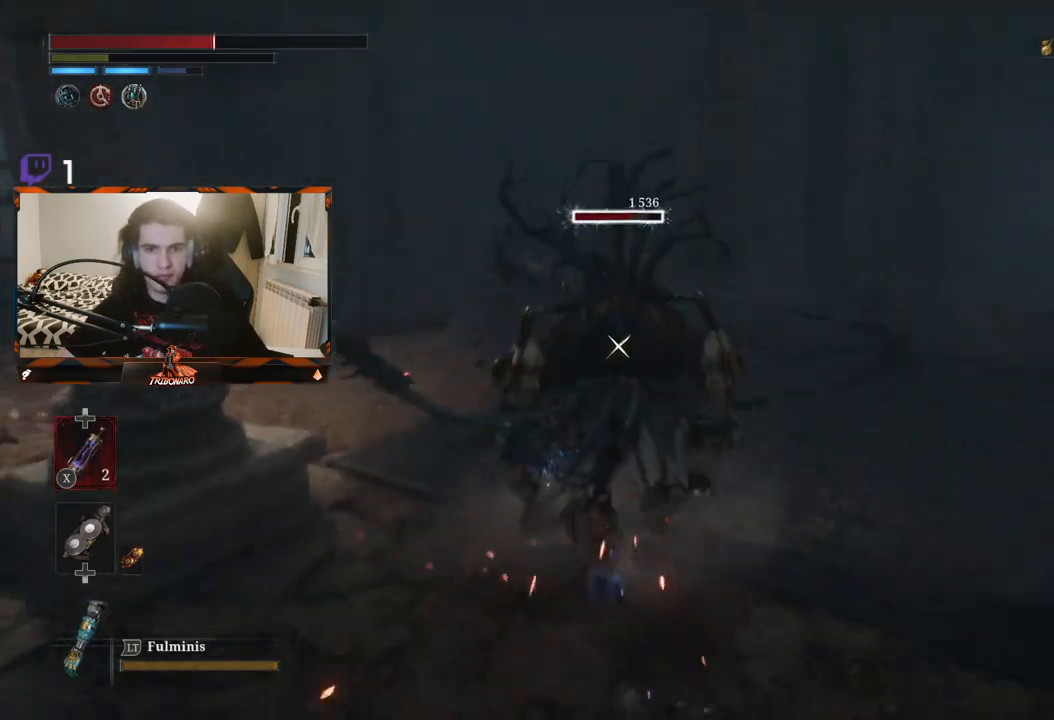
{"buttons": [], "left_stick": "up", "right_stick": "center", "events": [[17, "R2", "up"]]}
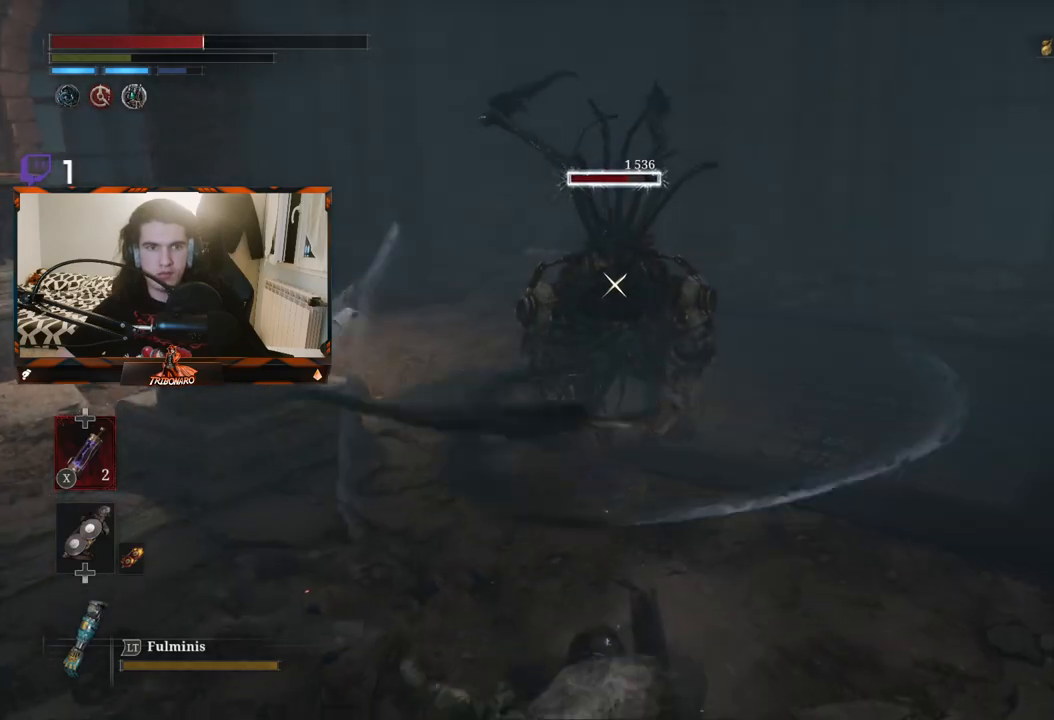
{"buttons": ["R2"], "left_stick": "up", "right_stick": "center", "events": [[33, "B", "down"], [117, "B", "up"], [450, "R2", "down"]]}
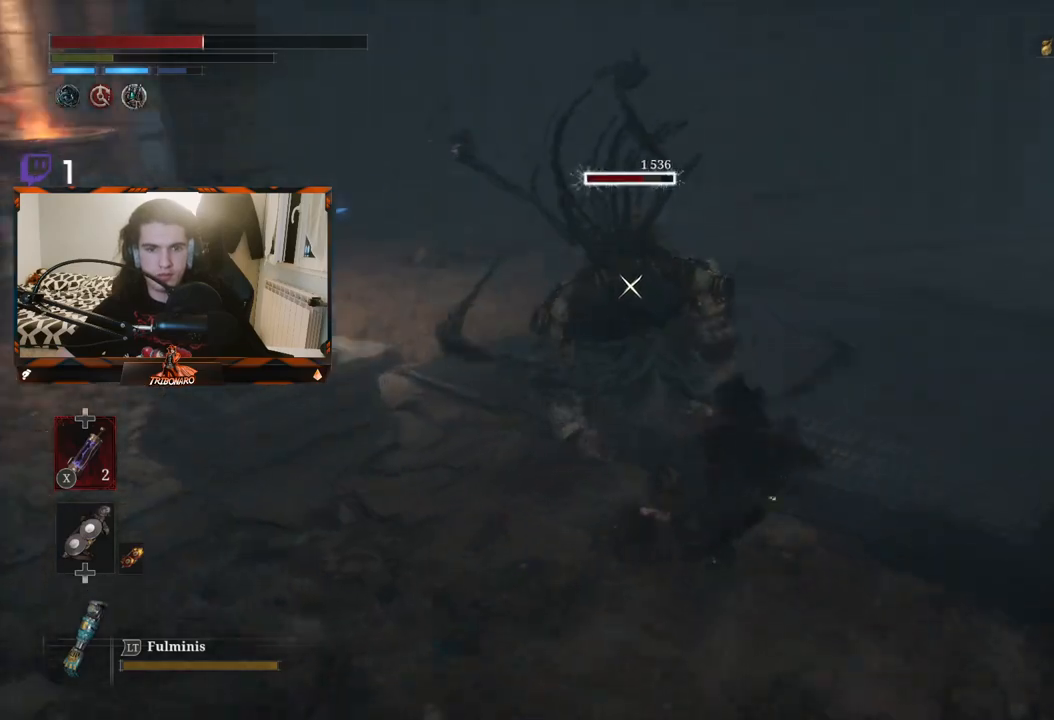
{"buttons": ["R2"], "left_stick": "up", "right_stick": "center", "events": []}
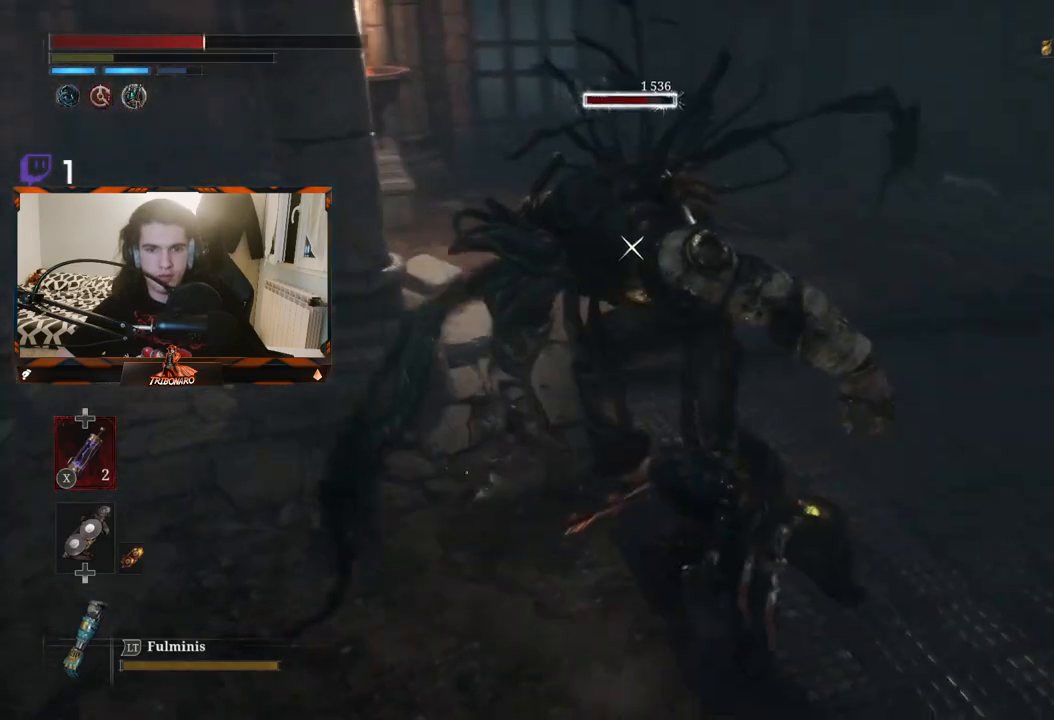
{"buttons": ["R2"], "left_stick": "up", "right_stick": "center", "events": []}
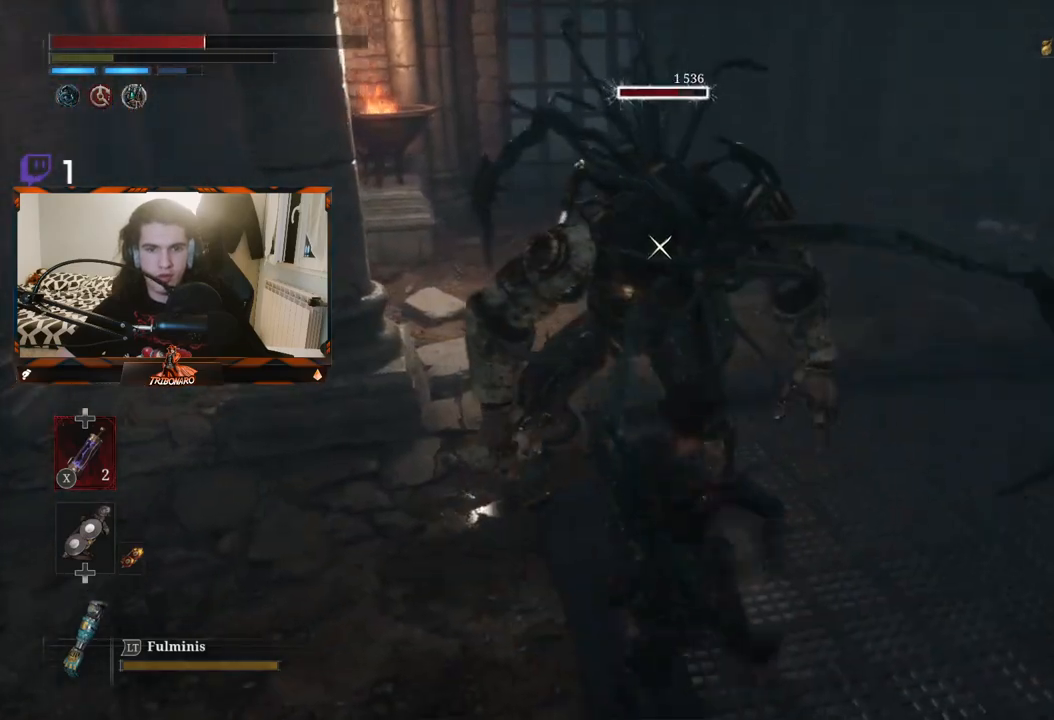
{"buttons": [], "left_stick": "center", "right_stick": "center", "events": [[417, "R2", "up"], [450, "left_stick", "center"]]}
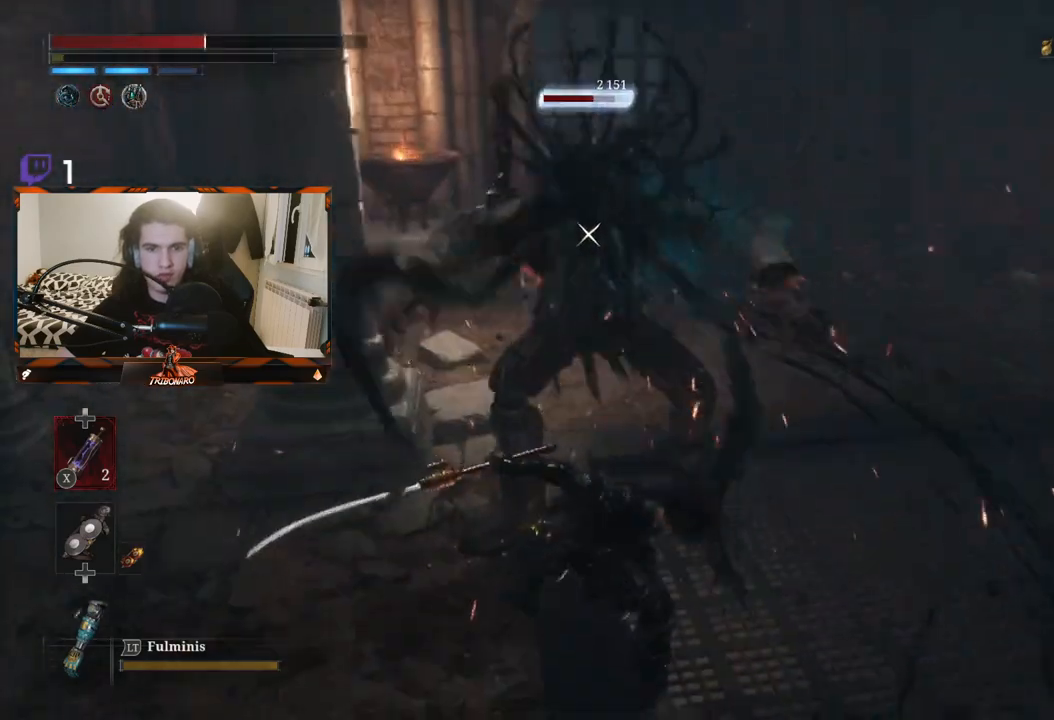
{"buttons": [], "left_stick": "center", "right_stick": "center", "events": []}
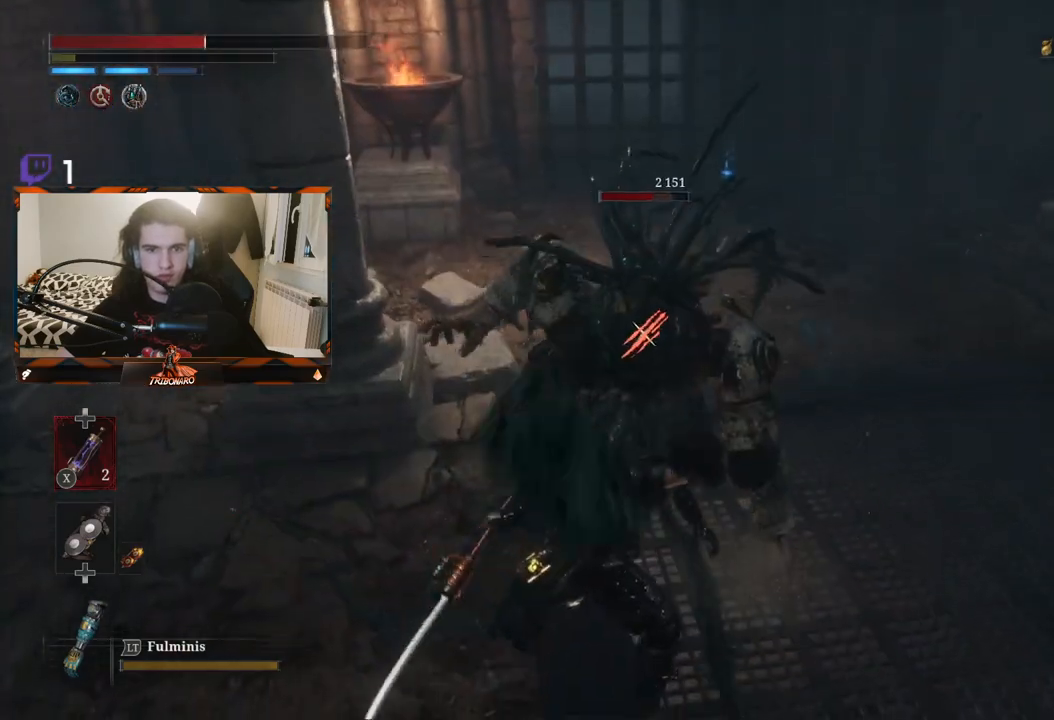
{"buttons": [], "left_stick": "center", "right_stick": "center", "events": [[100, "R1", "down"], [200, "R1", "up"]]}
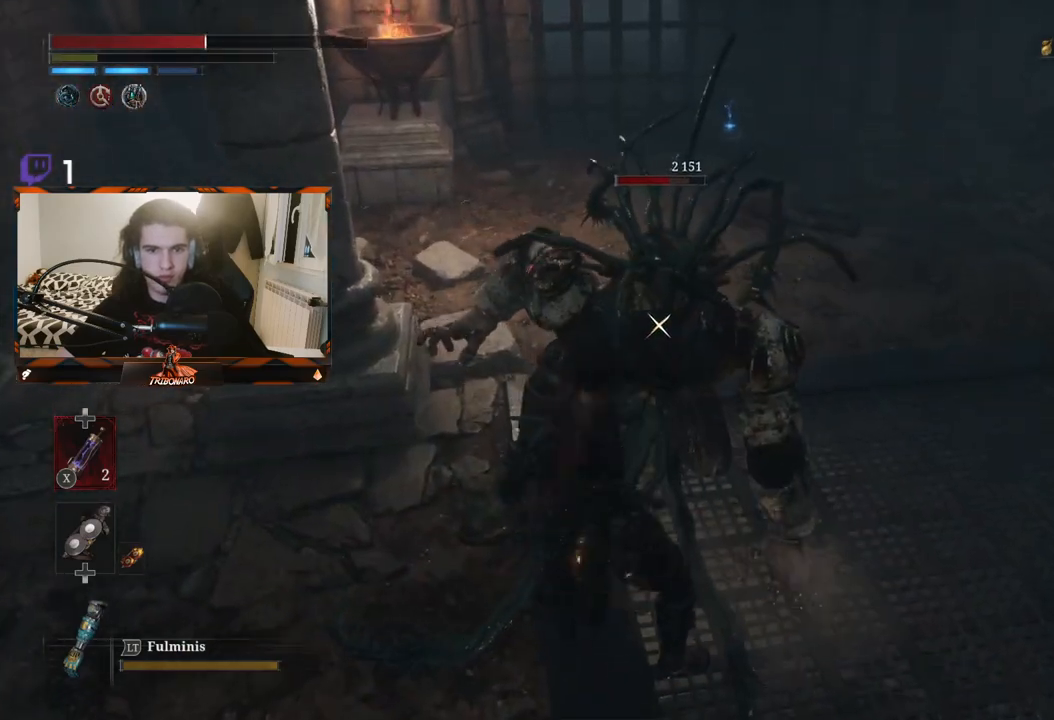
{"buttons": [], "left_stick": "center", "right_stick": "center", "events": []}
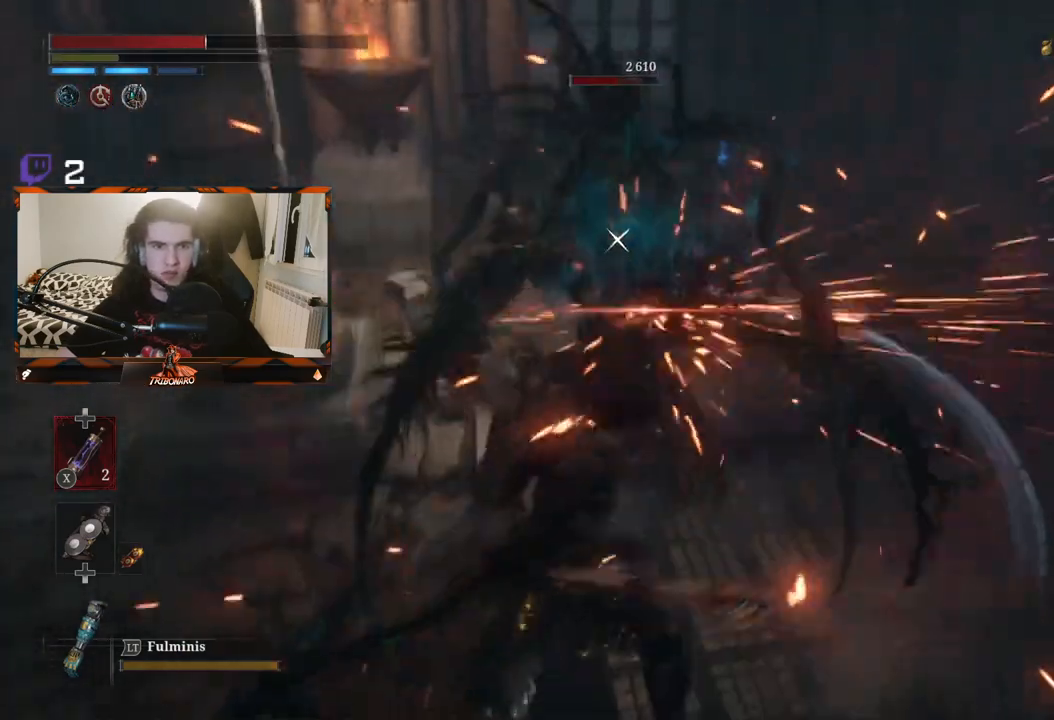
{"buttons": [], "left_stick": "center", "right_stick": "center", "events": []}
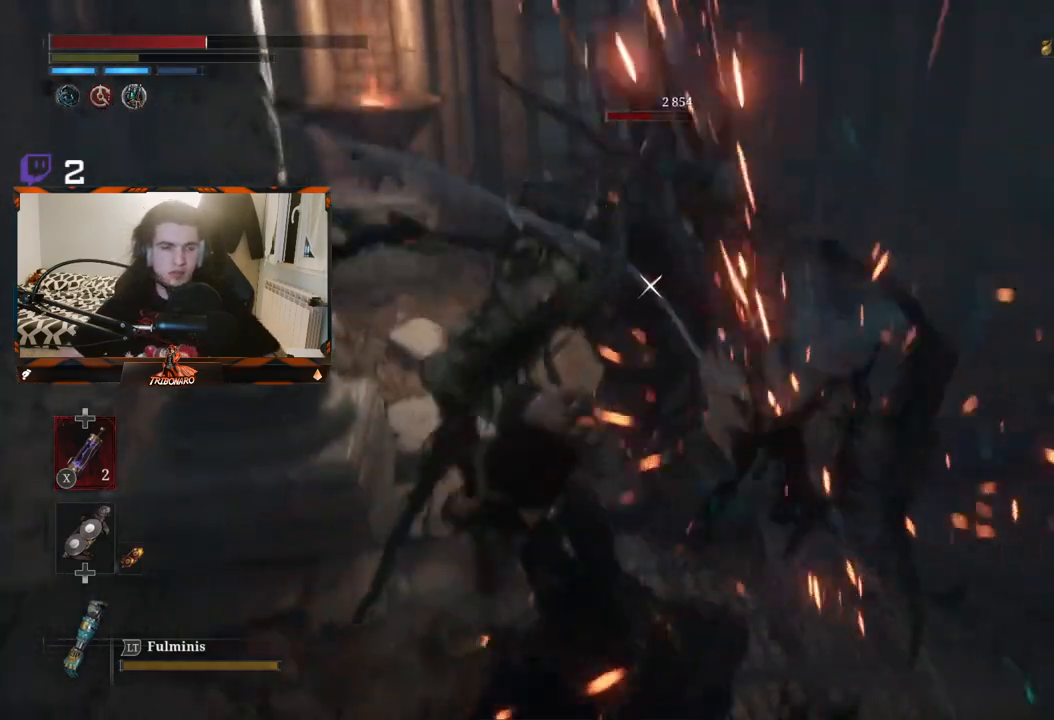
{"buttons": [], "left_stick": "center", "right_stick": "center", "events": []}
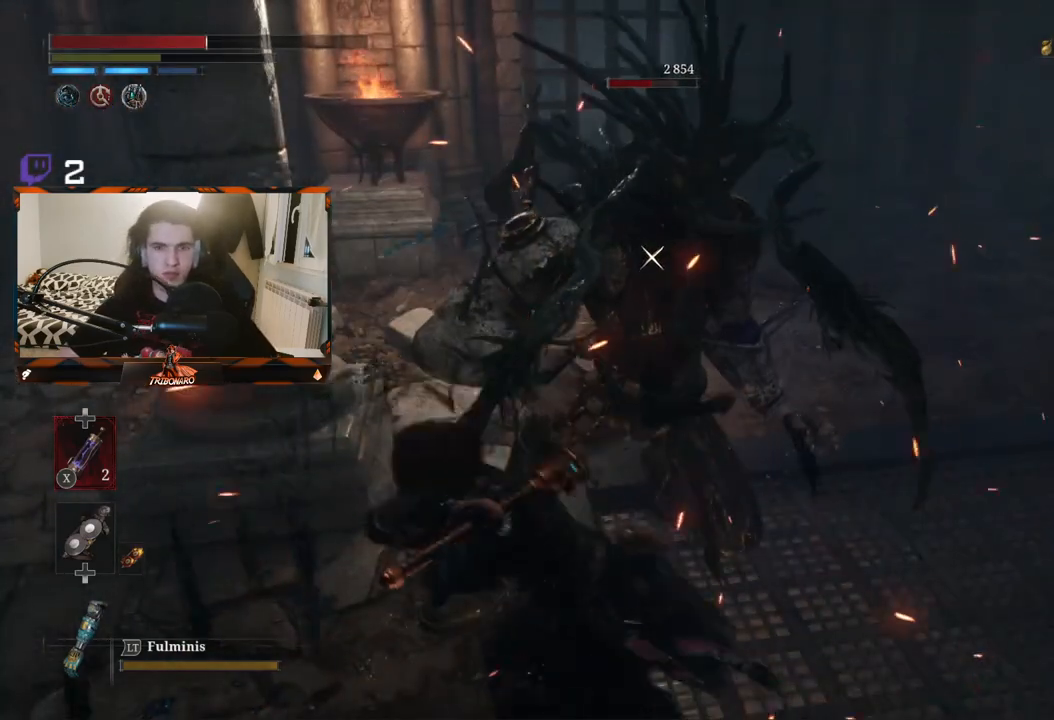
{"buttons": [], "left_stick": "center", "right_stick": "center", "events": []}
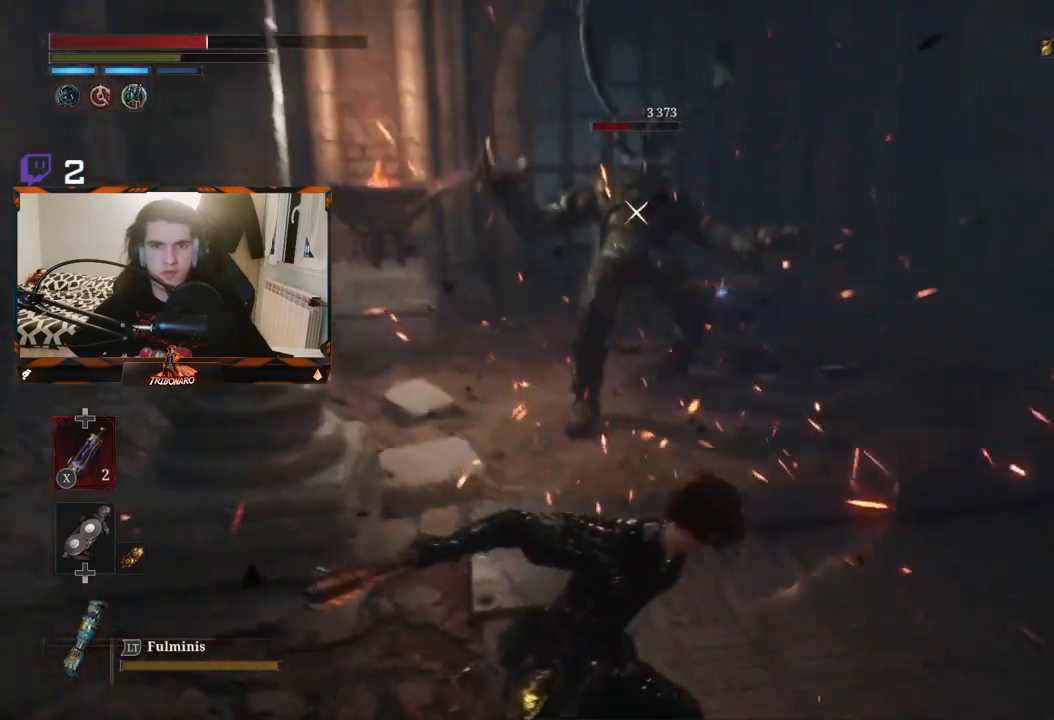
{"buttons": [], "left_stick": "up", "right_stick": "center", "events": [[333, "left_stick", "up"]]}
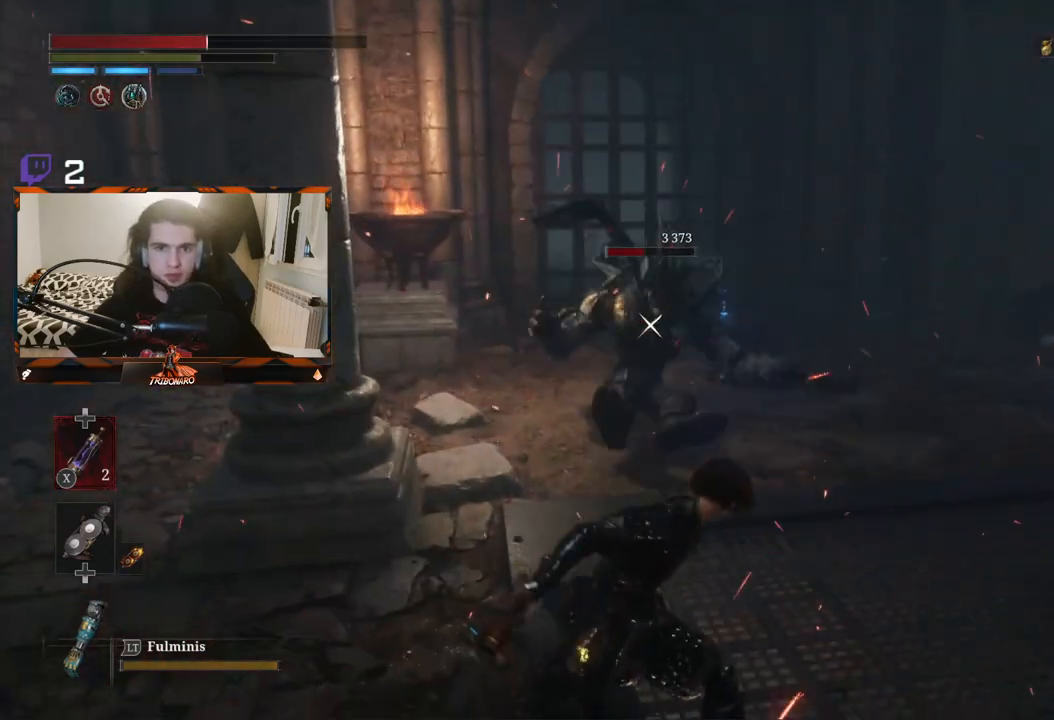
{"buttons": [], "left_stick": "up", "right_stick": "center", "events": []}
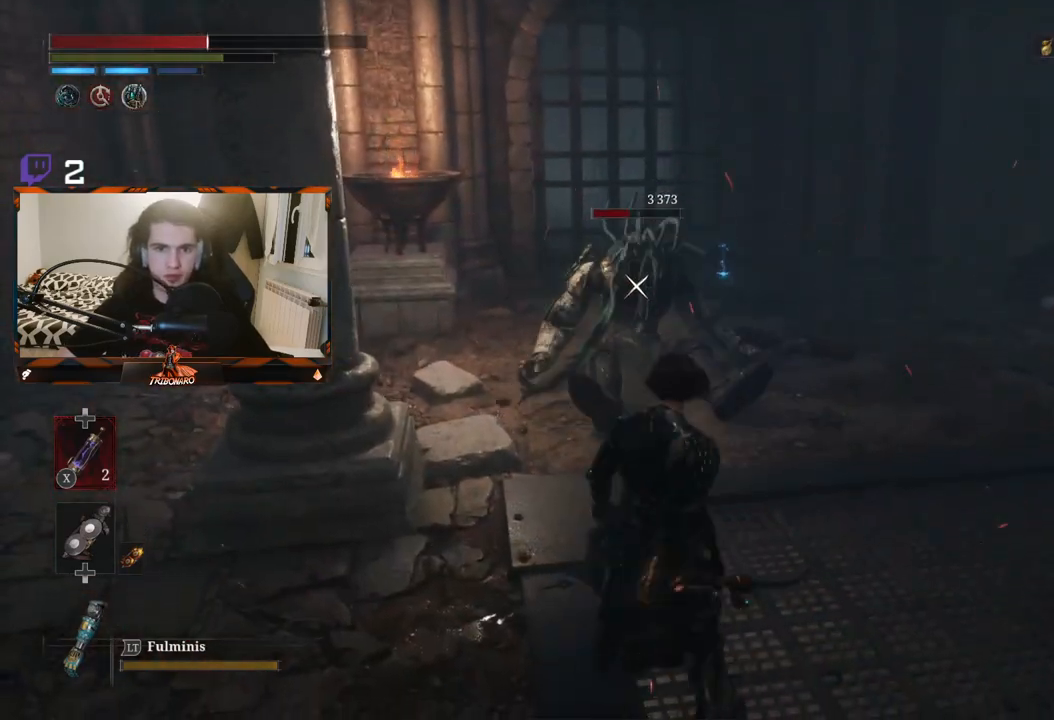
{"buttons": [], "left_stick": "up", "right_stick": "center", "events": [[100, "X", "down"], [183, "X", "up"]]}
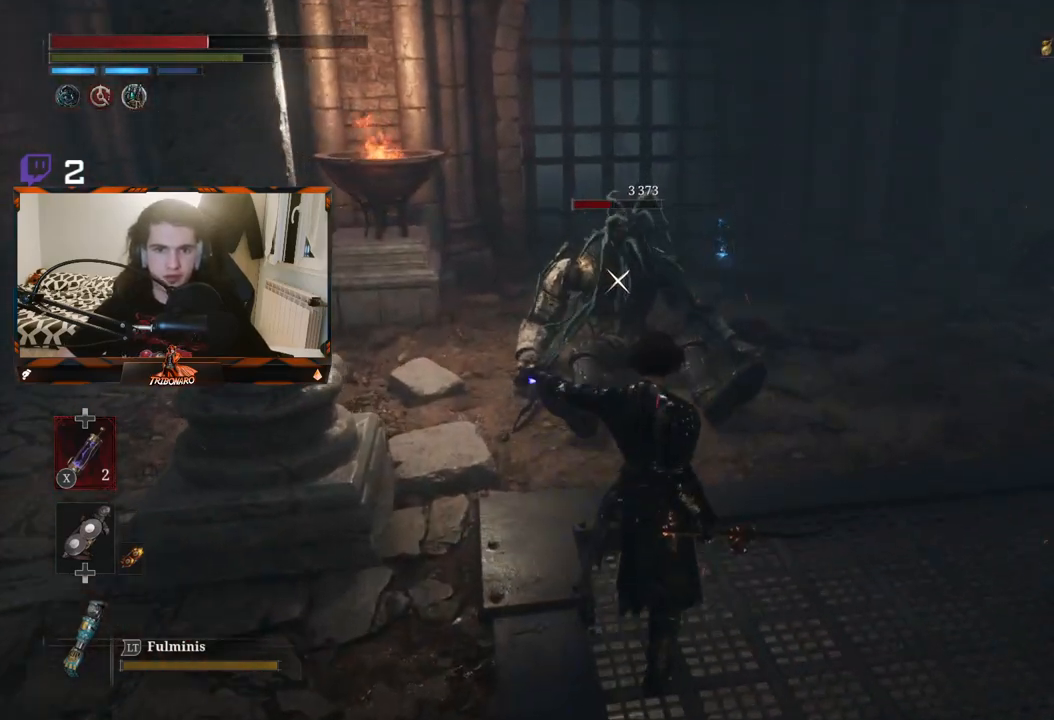
{"buttons": [], "left_stick": "up", "right_stick": "center", "events": []}
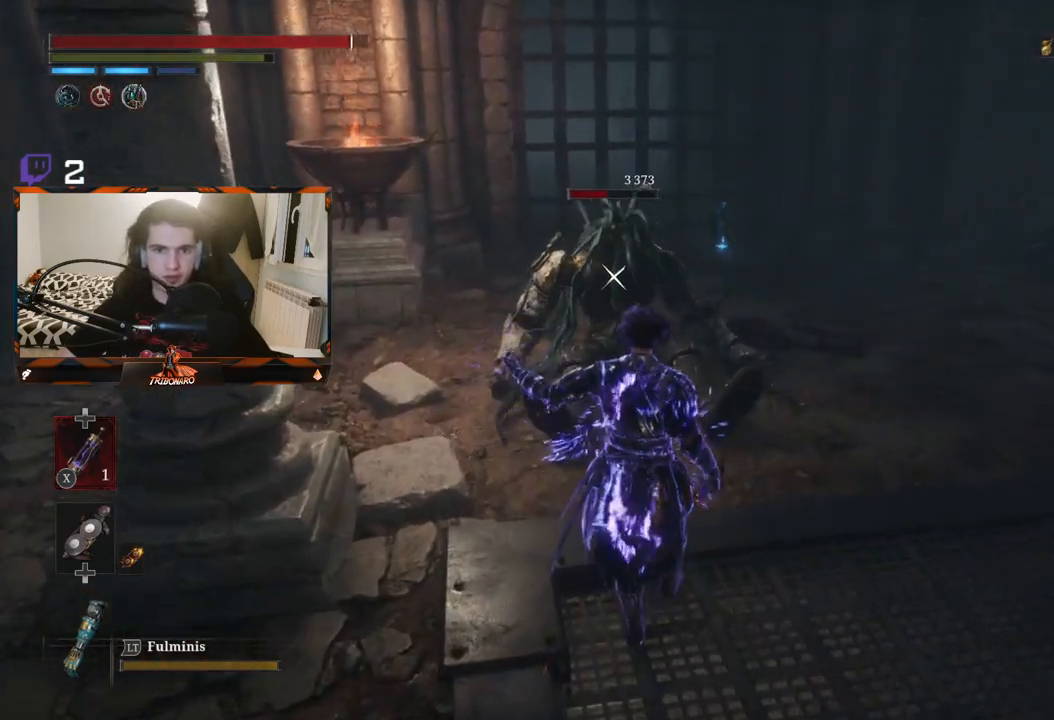
{"buttons": [], "left_stick": "up", "right_stick": "center", "events": [[17, "R1", "down"], [100, "R1", "up"], [217, "R1", "down"], [283, "R1", "up"]]}
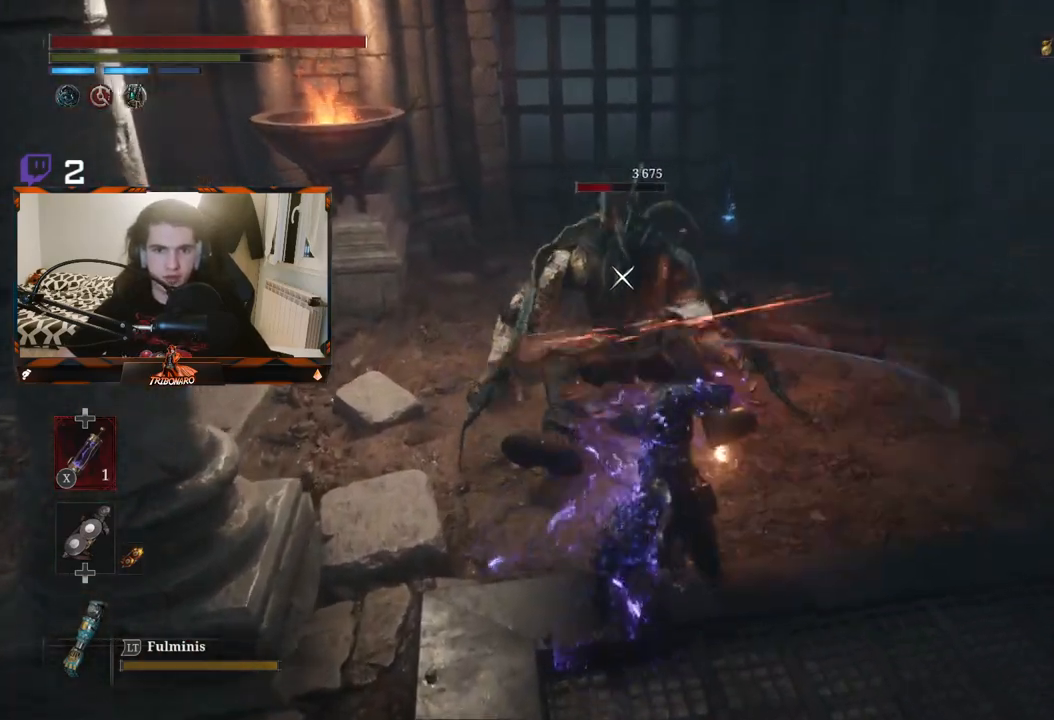
{"buttons": ["R1"], "left_stick": "up", "right_stick": "center", "events": [[150, "R1", "down"], [250, "R1", "up"], [317, "R1", "down"], [400, "R1", "up"], [483, "R1", "down"]]}
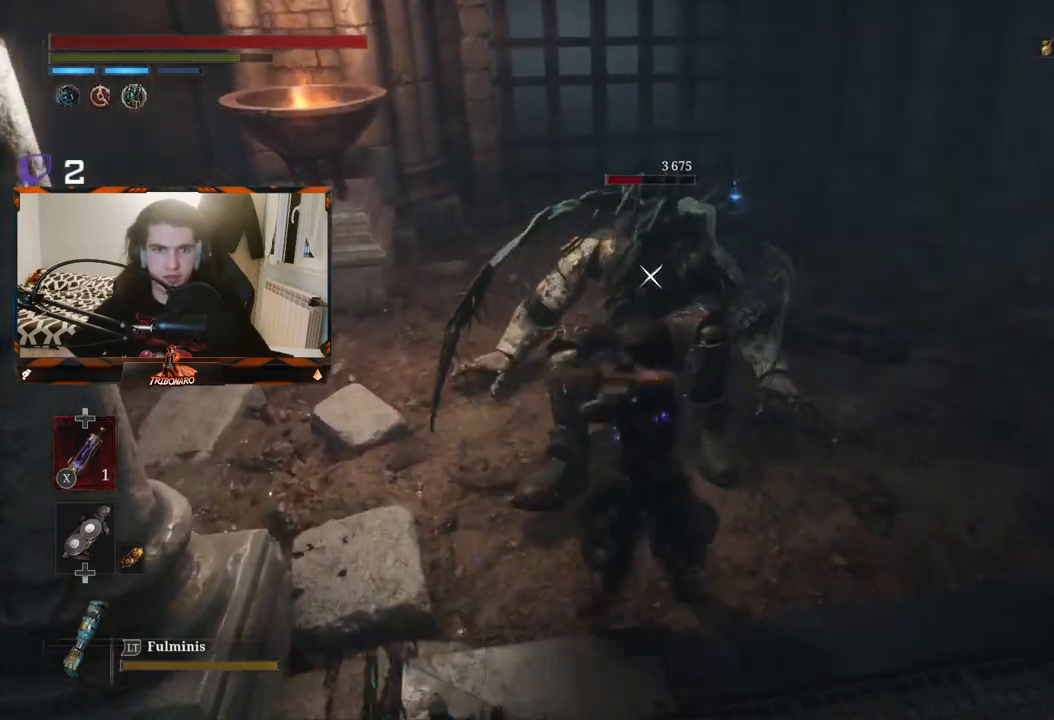
{"buttons": ["R1"], "left_stick": "up", "right_stick": "center", "events": [[117, "R1", "up"], [167, "R1", "down"], [283, "R1", "up"], [333, "R1", "down"], [433, "R1", "up"], [500, "R1", "down"]]}
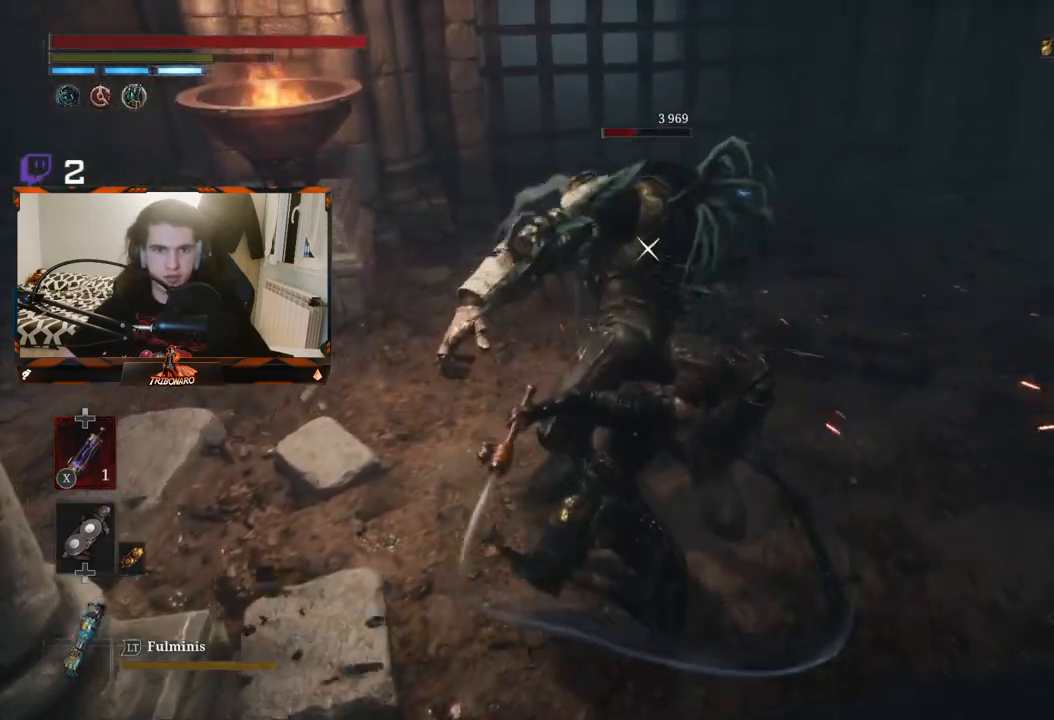
{"buttons": [], "left_stick": "up", "right_stick": "center", "events": [[100, "R1", "up"], [150, "R1", "down"], [267, "R1", "up"]]}